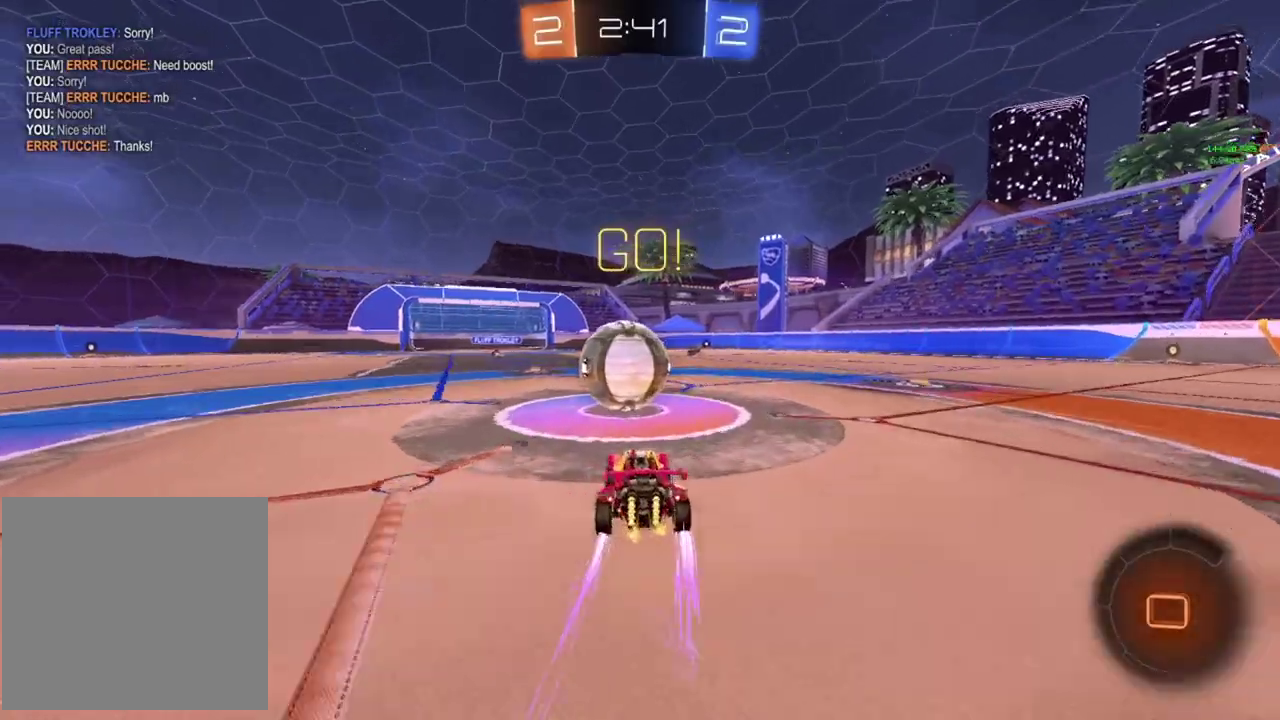
Gameplay with a controller (PlayStation layout); each line is a JSON object with the inputs held at the frame after it. "events" lists button and stick changes between this image and that frame as [ms after this image, input, new state], when the widget could be followed in between. Not read: R3 right_stick.
{"buttons": ["CIRCLE", "R2"], "left_stick": "left", "events": [[50, "CROSS", "down"], [117, "CROSS", "up"], [200, "CROSS", "down"], [317, "CROSS", "up"]]}
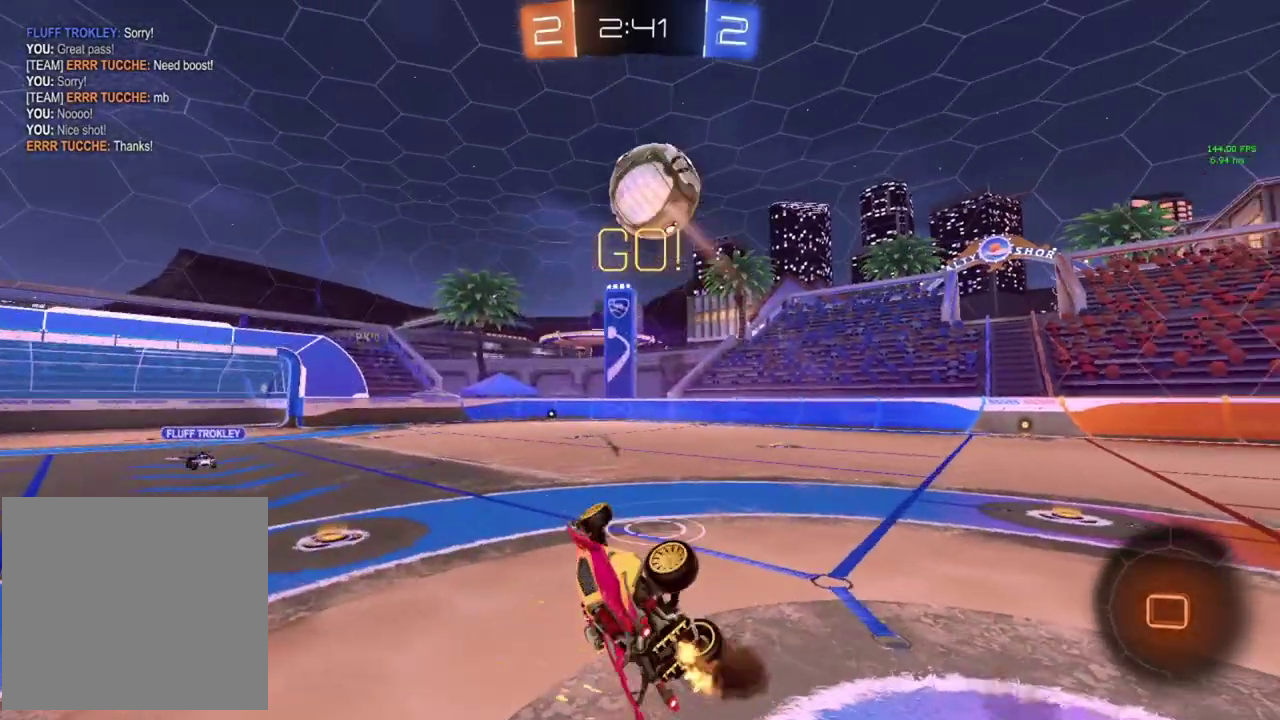
{"buttons": ["R2"], "left_stick": "center", "events": [[50, "CIRCLE", "up"], [184, "TRIANGLE", "down"], [234, "left_stick", "up-left"], [301, "TRIANGLE", "up"], [384, "left_stick", "center"]]}
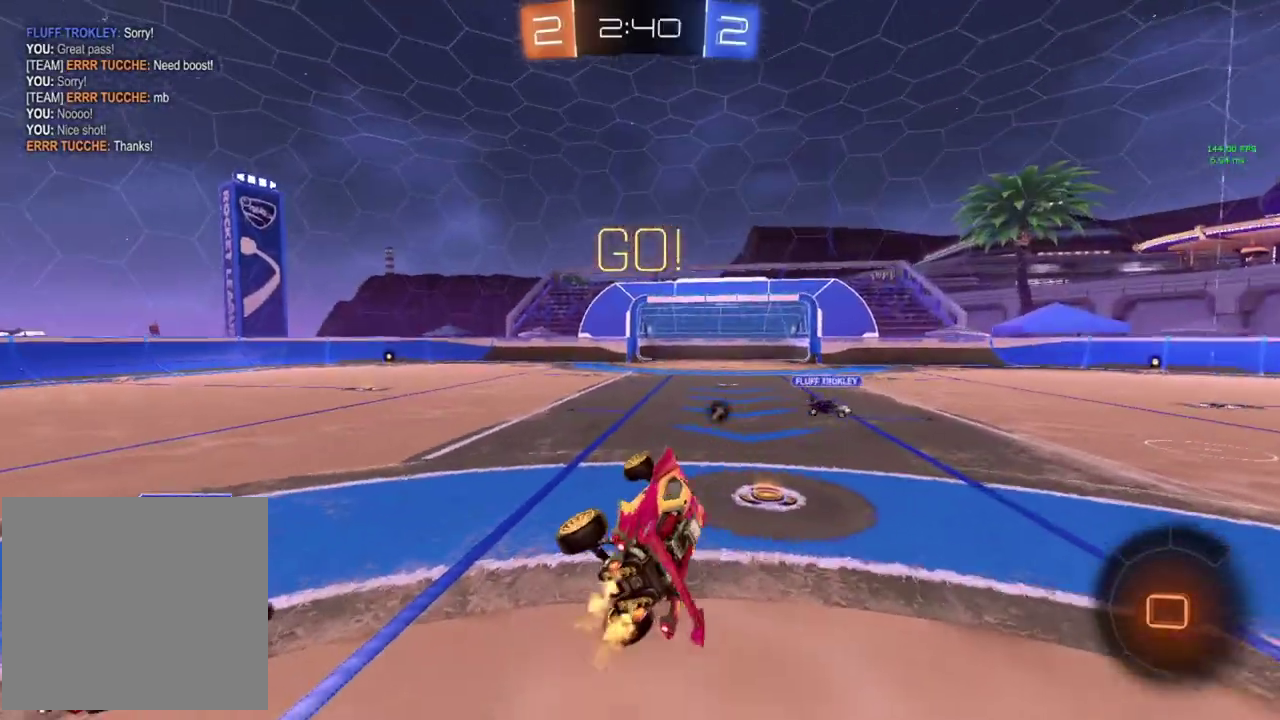
{"buttons": ["R2"], "left_stick": "right", "events": [[150, "left_stick", "right"], [283, "TRIANGLE", "down"], [434, "TRIANGLE", "up"]]}
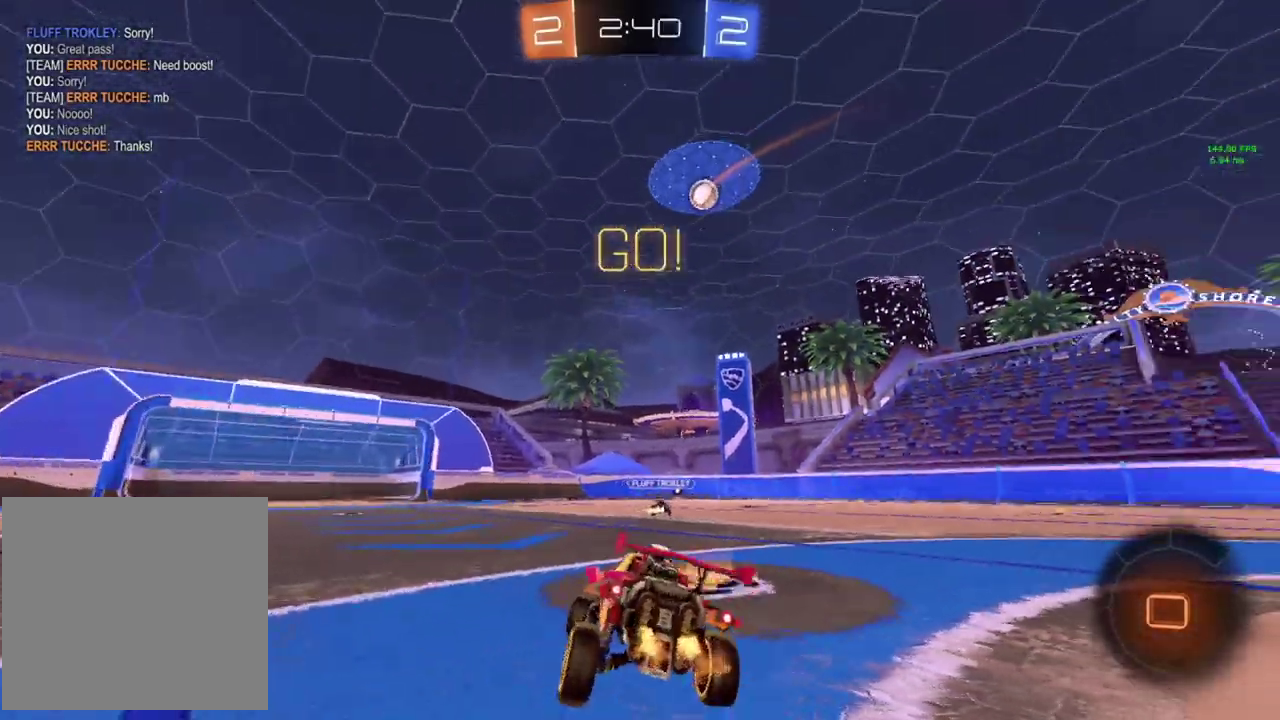
{"buttons": ["R2"], "left_stick": "center", "events": [[384, "left_stick", "center"]]}
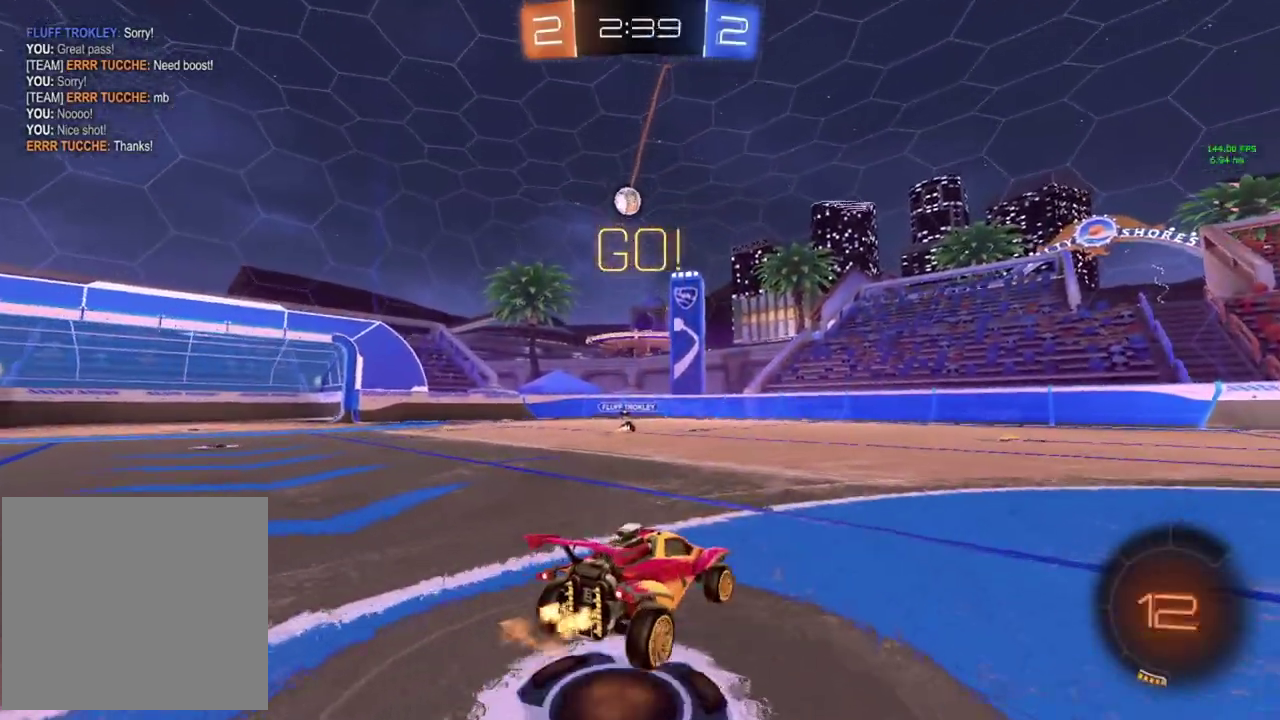
{"buttons": ["R2"], "left_stick": "right", "events": [[83, "left_stick", "left"], [133, "left_stick", "down-left"], [283, "left_stick", "center"], [467, "left_stick", "right"]]}
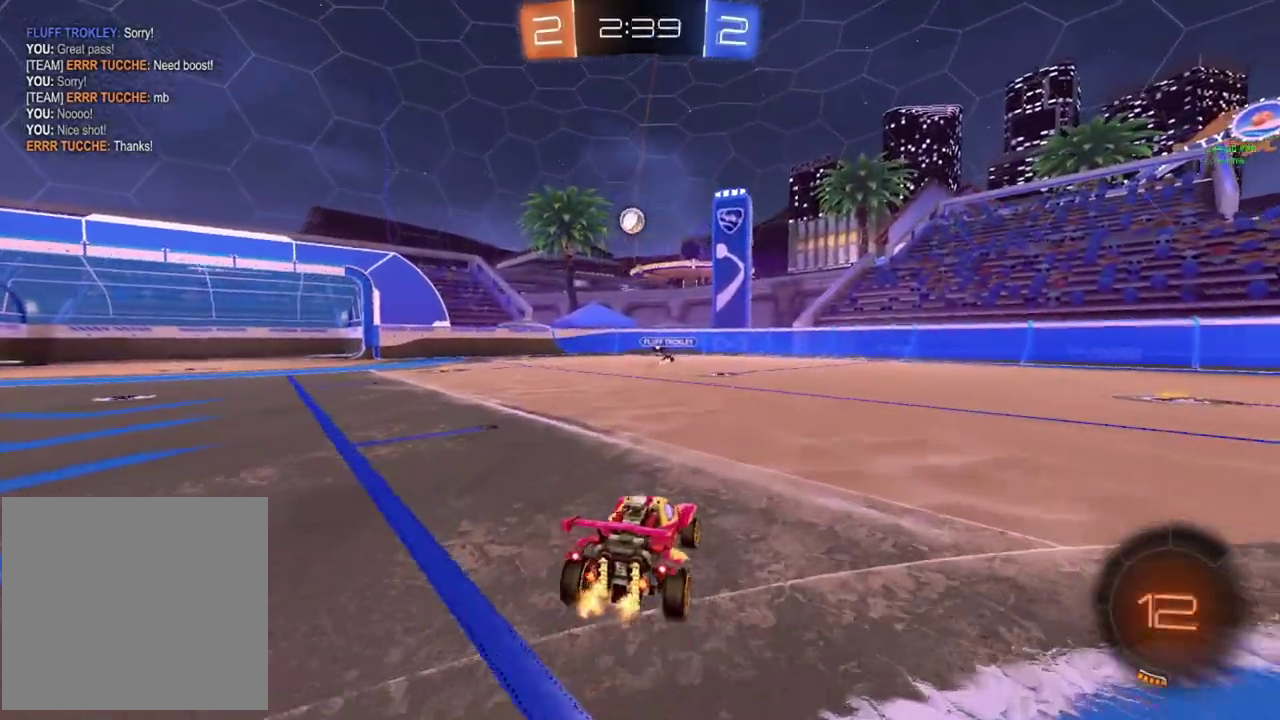
{"buttons": ["R2"], "left_stick": "center", "events": [[84, "left_stick", "center"], [317, "left_stick", "right"], [401, "left_stick", "center"]]}
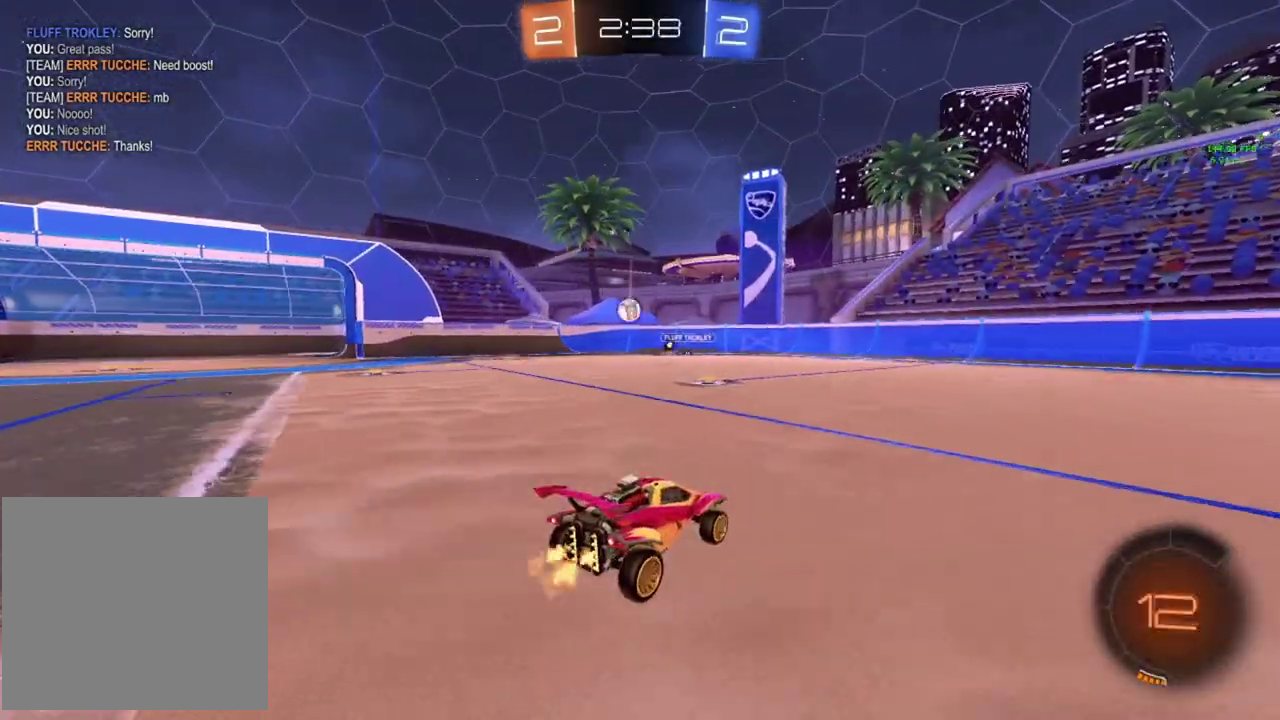
{"buttons": ["R2"], "left_stick": "center", "events": [[167, "left_stick", "left"], [350, "left_stick", "center"]]}
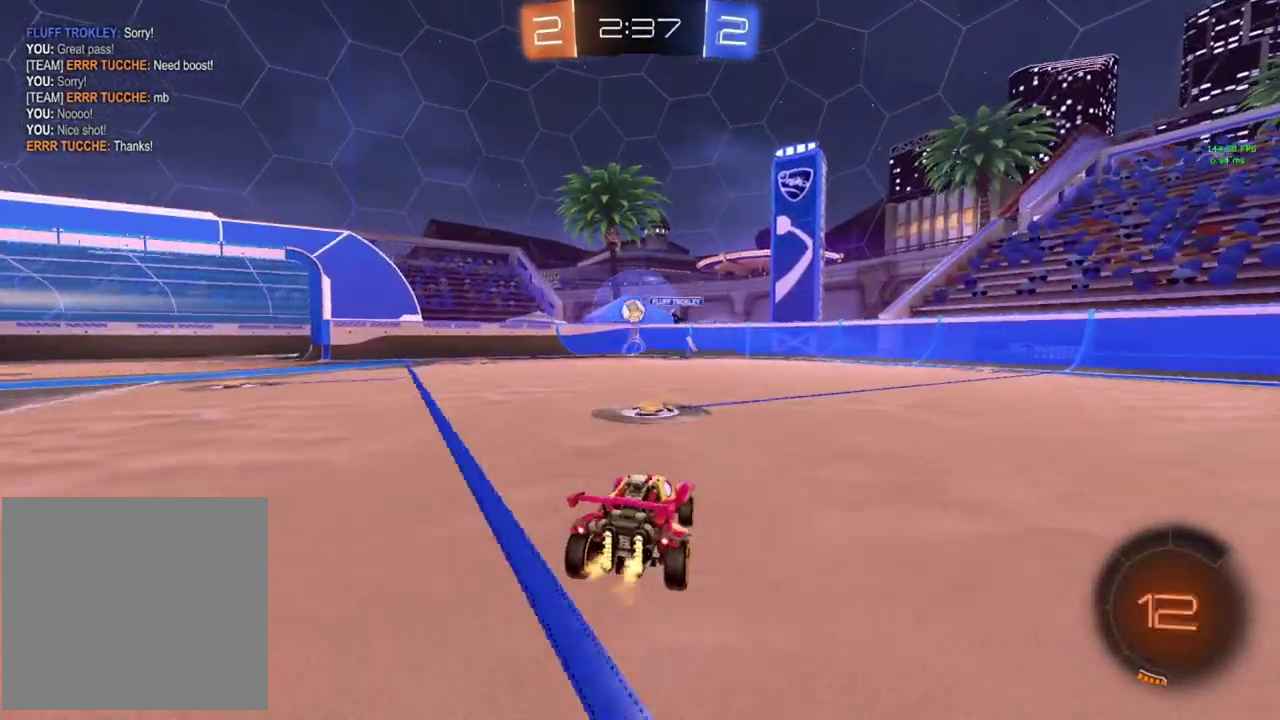
{"buttons": ["R2"], "left_stick": "left", "events": [[150, "left_stick", "right"], [401, "left_stick", "center"], [484, "left_stick", "left"]]}
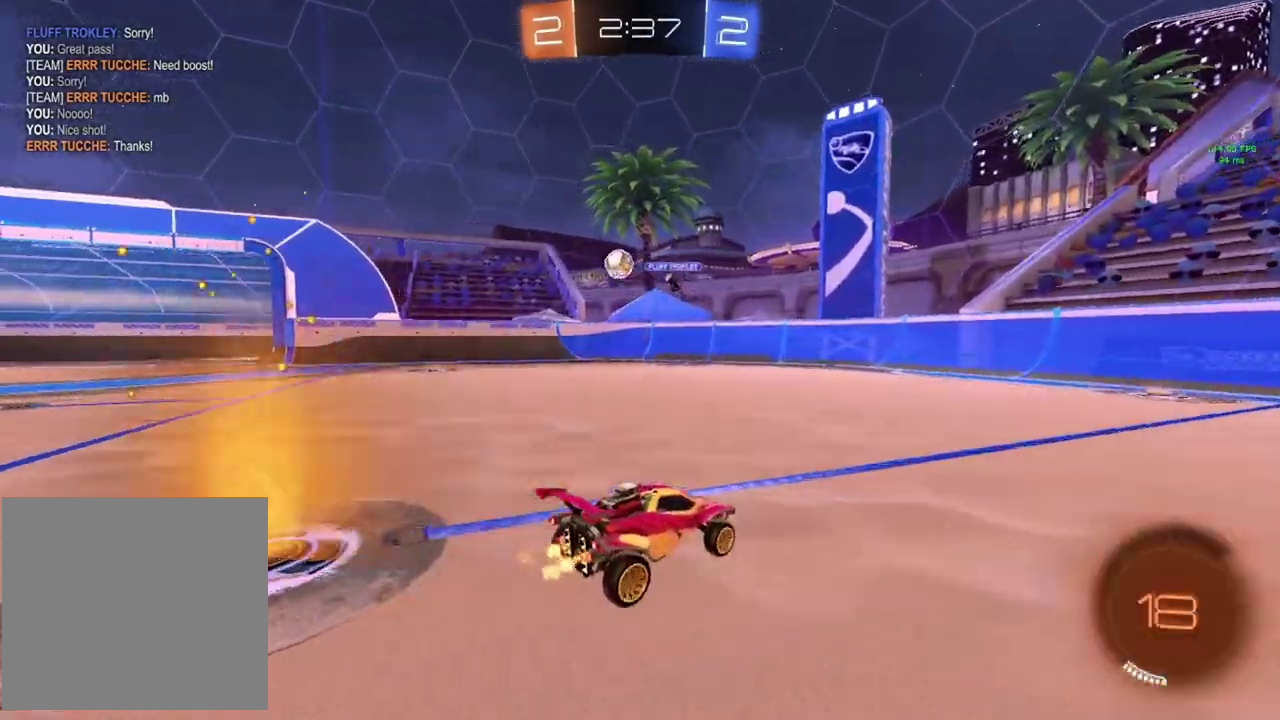
{"buttons": ["L2"], "left_stick": "left", "events": [[450, "R2", "up"], [484, "L2", "down"]]}
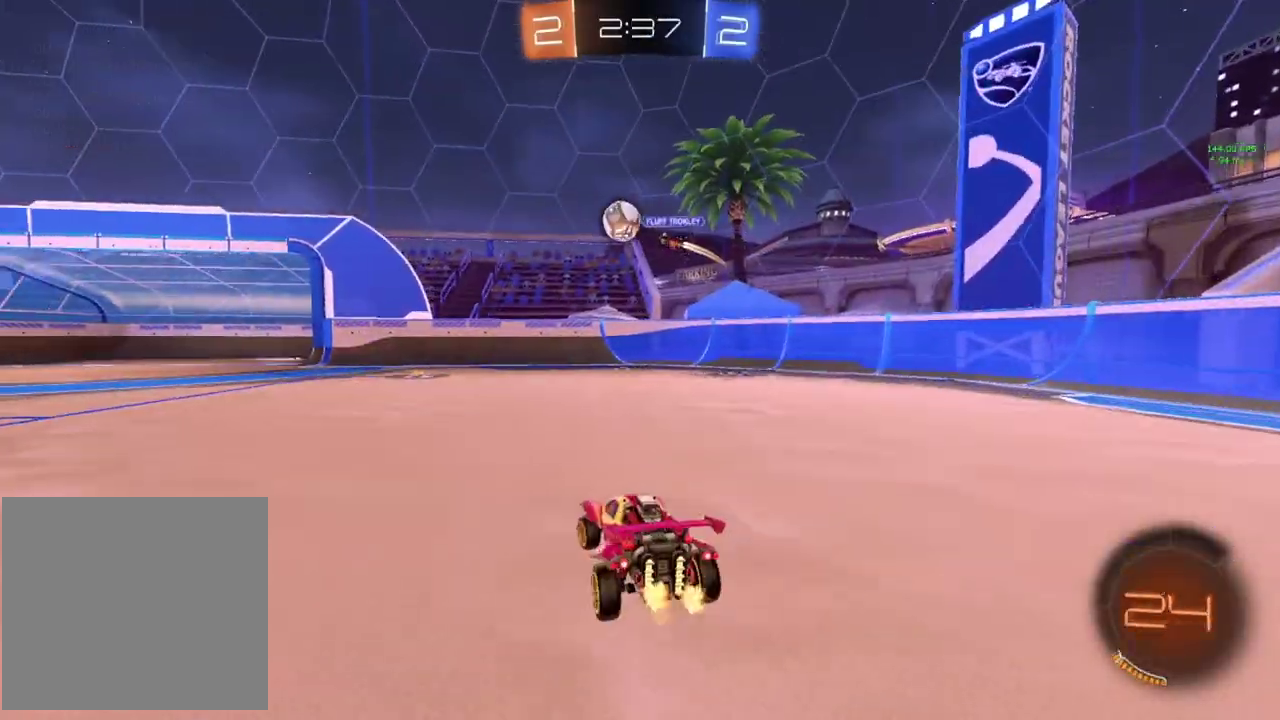
{"buttons": ["R2"], "left_stick": "left", "events": [[67, "R2", "down"], [117, "L2", "up"]]}
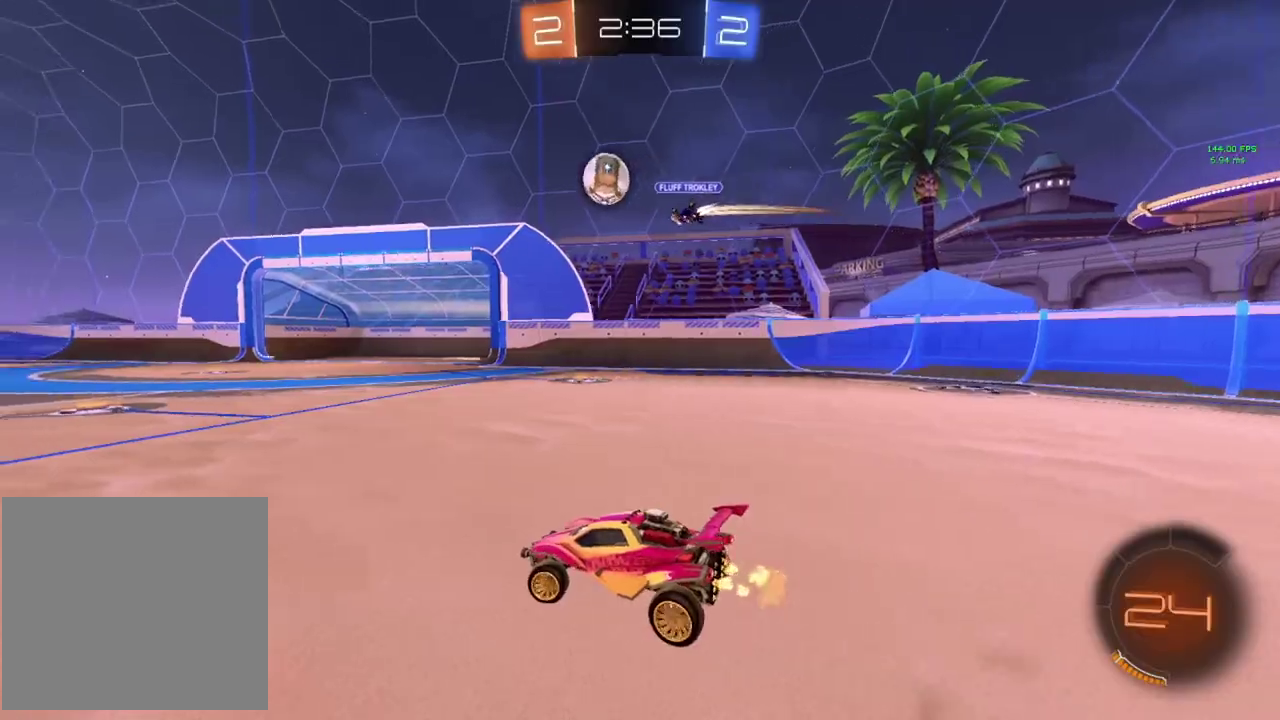
{"buttons": ["CIRCLE", "R2"], "left_stick": "center", "events": [[167, "left_stick", "center"], [217, "left_stick", "up-right"], [233, "CIRCLE", "down"], [367, "left_stick", "center"], [417, "left_stick", "down-left"], [500, "left_stick", "center"]]}
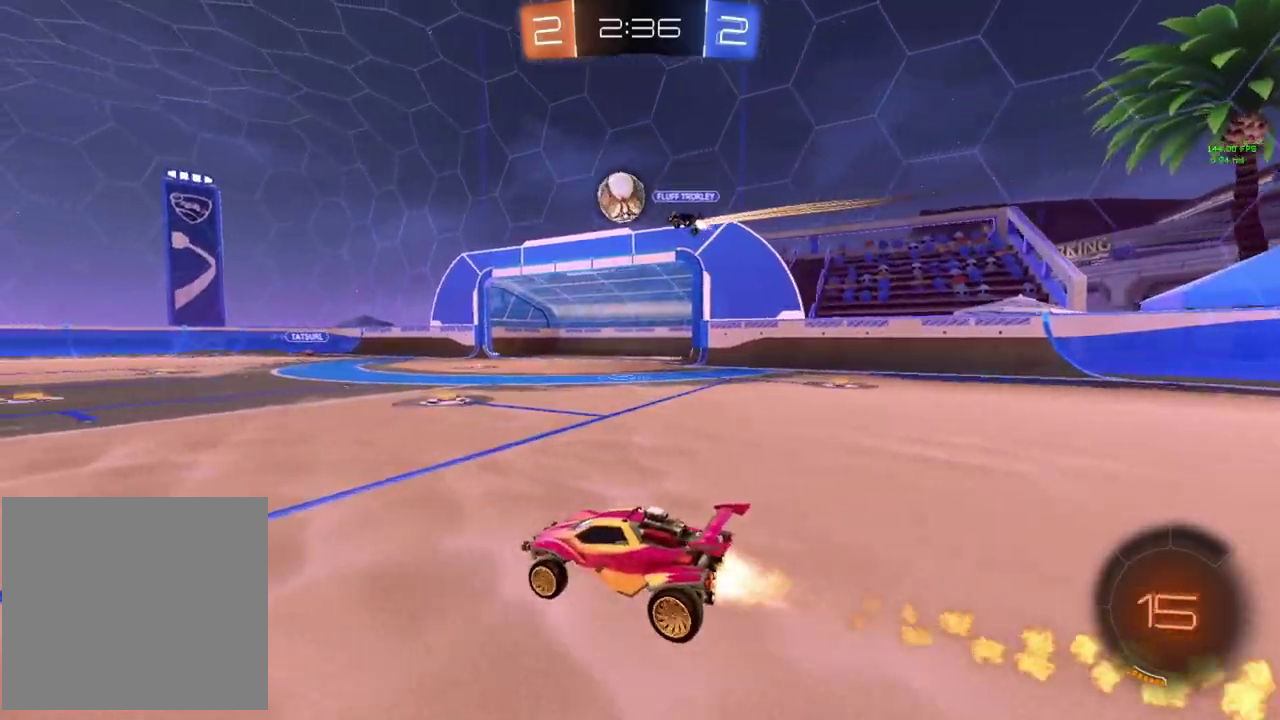
{"buttons": ["CIRCLE", "R2"], "left_stick": "right", "events": [[50, "CROSS", "down"], [84, "left_stick", "up-right"], [167, "CROSS", "up"], [234, "CROSS", "down"], [284, "left_stick", "down-right"], [334, "CROSS", "up"], [467, "left_stick", "right"]]}
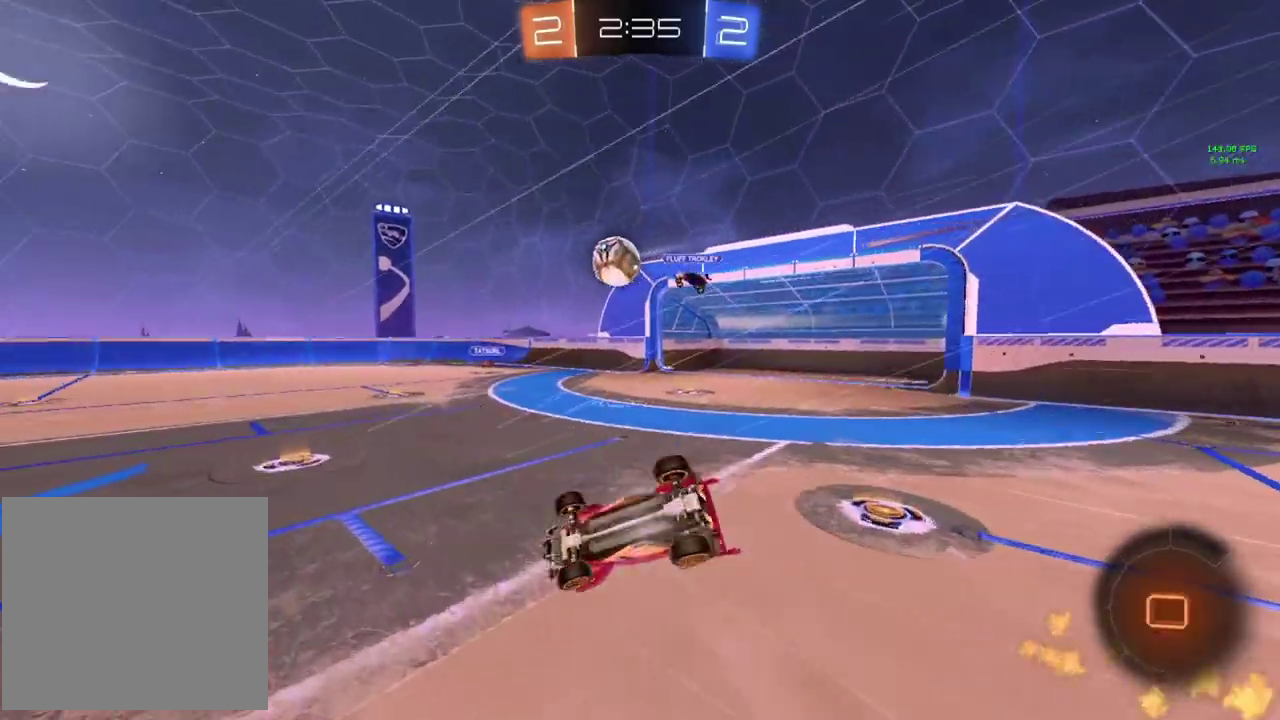
{"buttons": ["R2"], "left_stick": "center", "events": [[133, "left_stick", "down-right"], [200, "left_stick", "up-left"], [300, "left_stick", "down-right"], [484, "CIRCLE", "up"], [500, "left_stick", "center"]]}
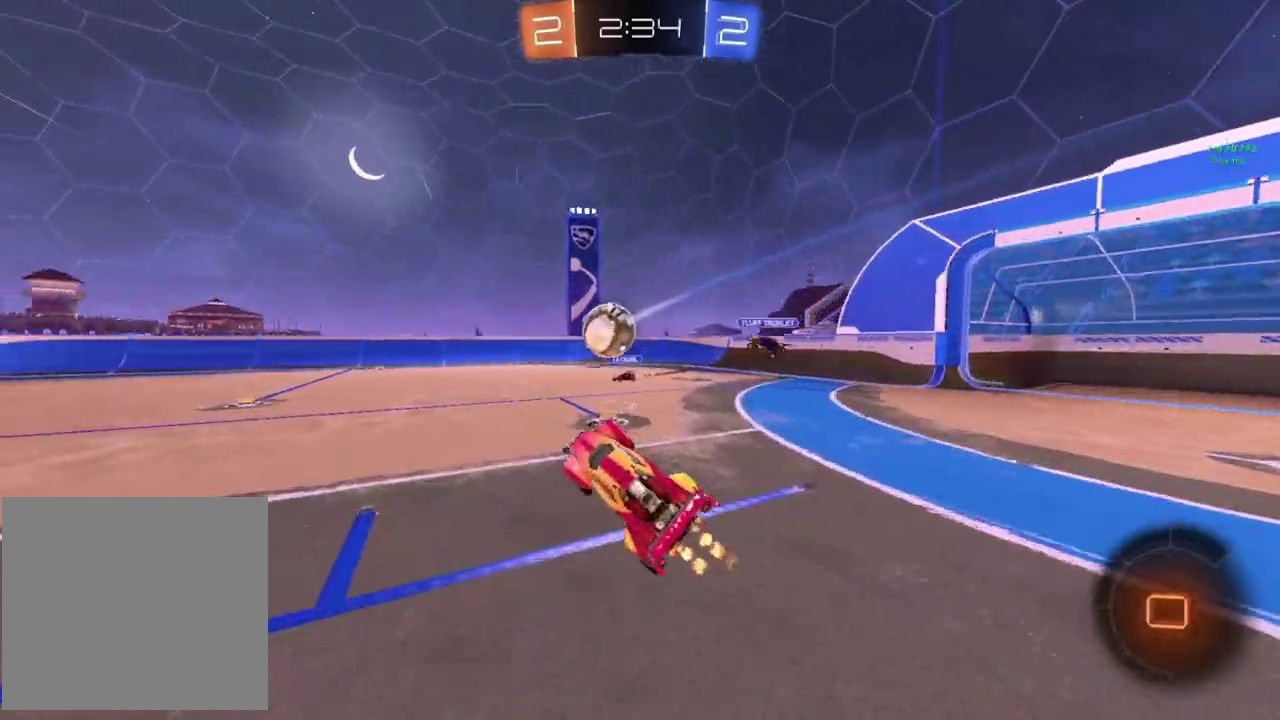
{"buttons": ["R2"], "left_stick": "down-left", "events": [[234, "left_stick", "down-left"]]}
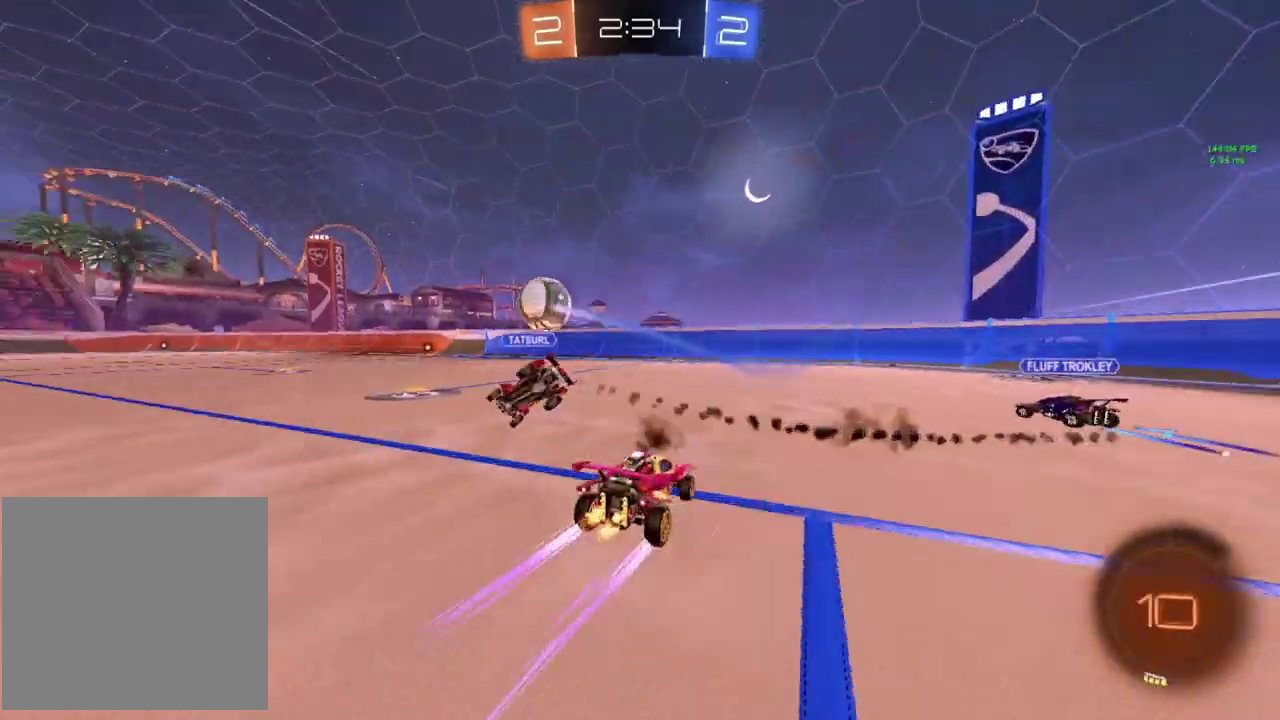
{"buttons": ["R2"], "left_stick": "down-left", "events": []}
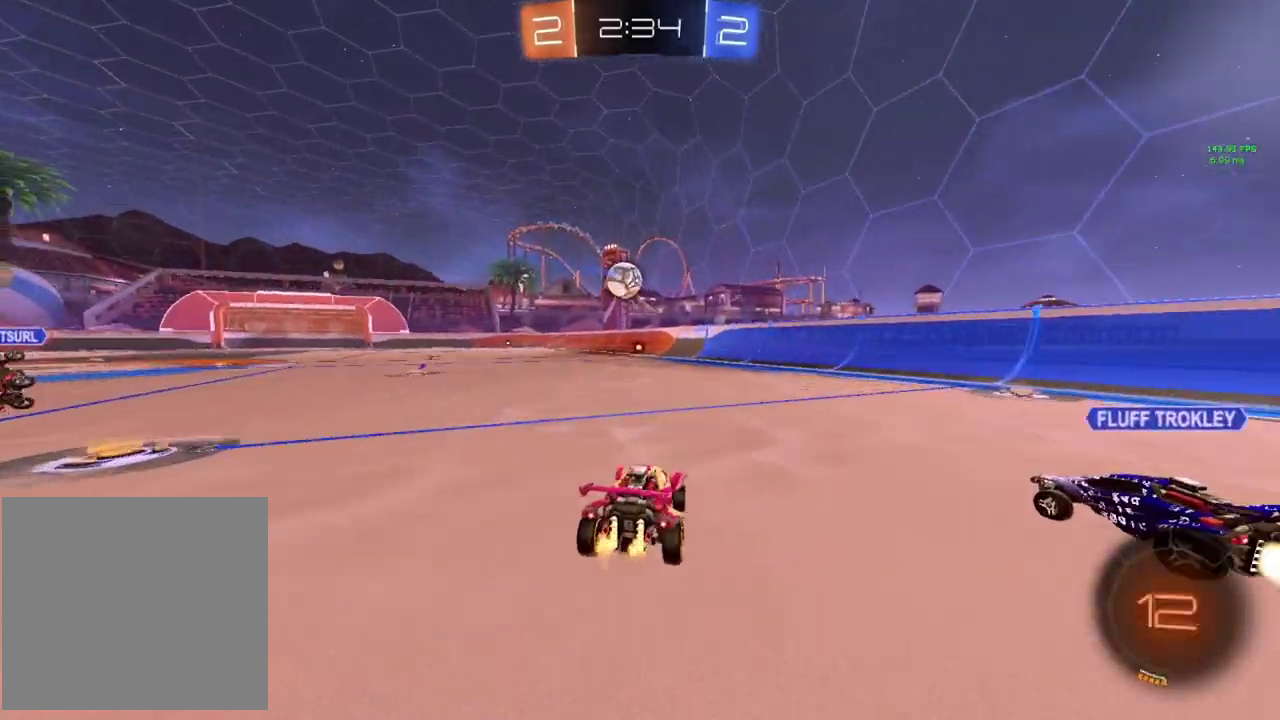
{"buttons": ["CROSS", "CIRCLE", "R2"], "left_stick": "up", "events": [[100, "left_stick", "center"], [267, "CIRCLE", "down"], [284, "CROSS", "down"], [317, "left_stick", "up"], [384, "CROSS", "up"], [451, "CROSS", "down"]]}
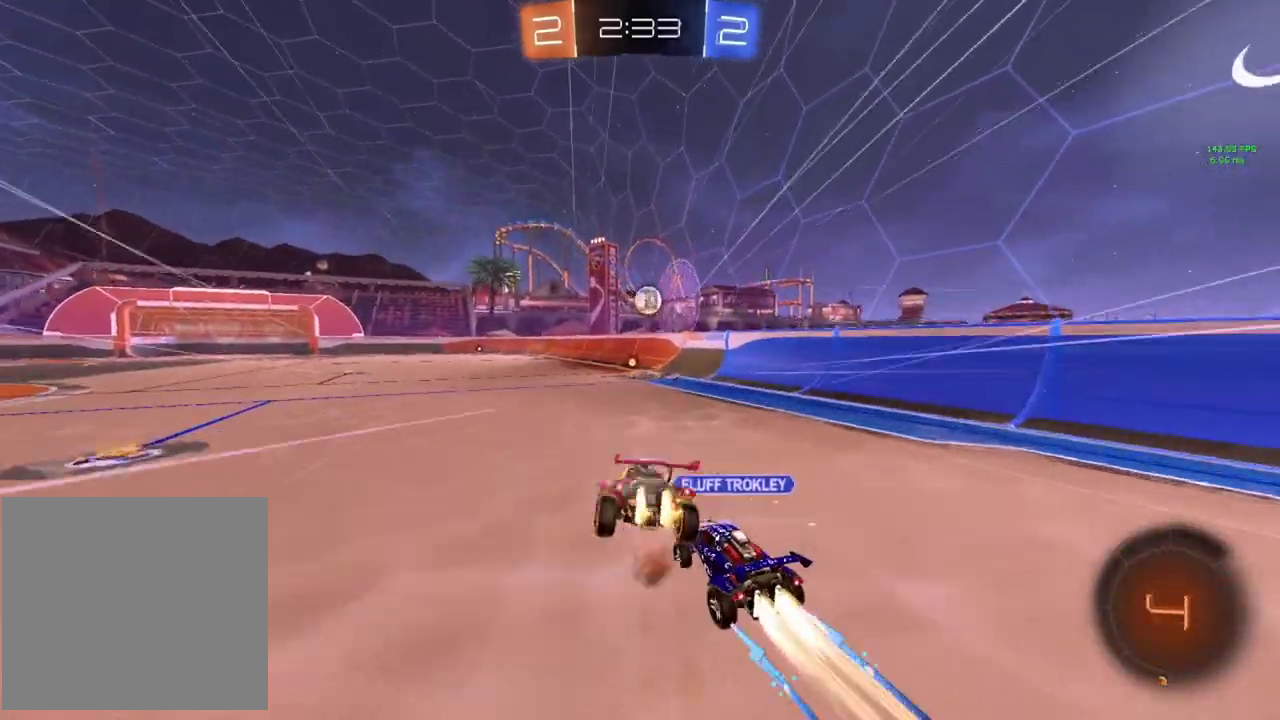
{"buttons": ["R2"], "left_stick": "right", "events": [[66, "CROSS", "up"], [83, "left_stick", "down-right"], [167, "left_stick", "up-left"], [350, "left_stick", "down-right"], [434, "left_stick", "right"], [500, "CIRCLE", "up"]]}
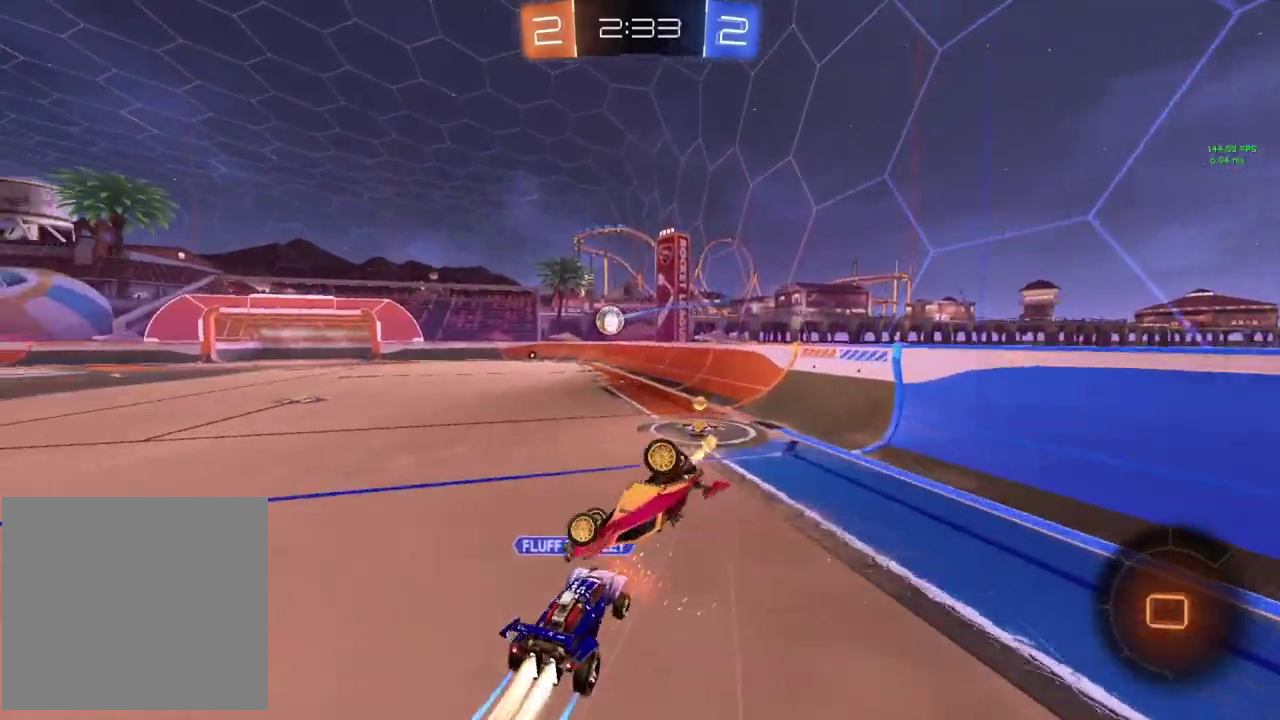
{"buttons": ["R2"], "left_stick": "center", "events": [[250, "TRIANGLE", "down"], [351, "left_stick", "down-right"], [384, "TRIANGLE", "up"], [417, "left_stick", "center"]]}
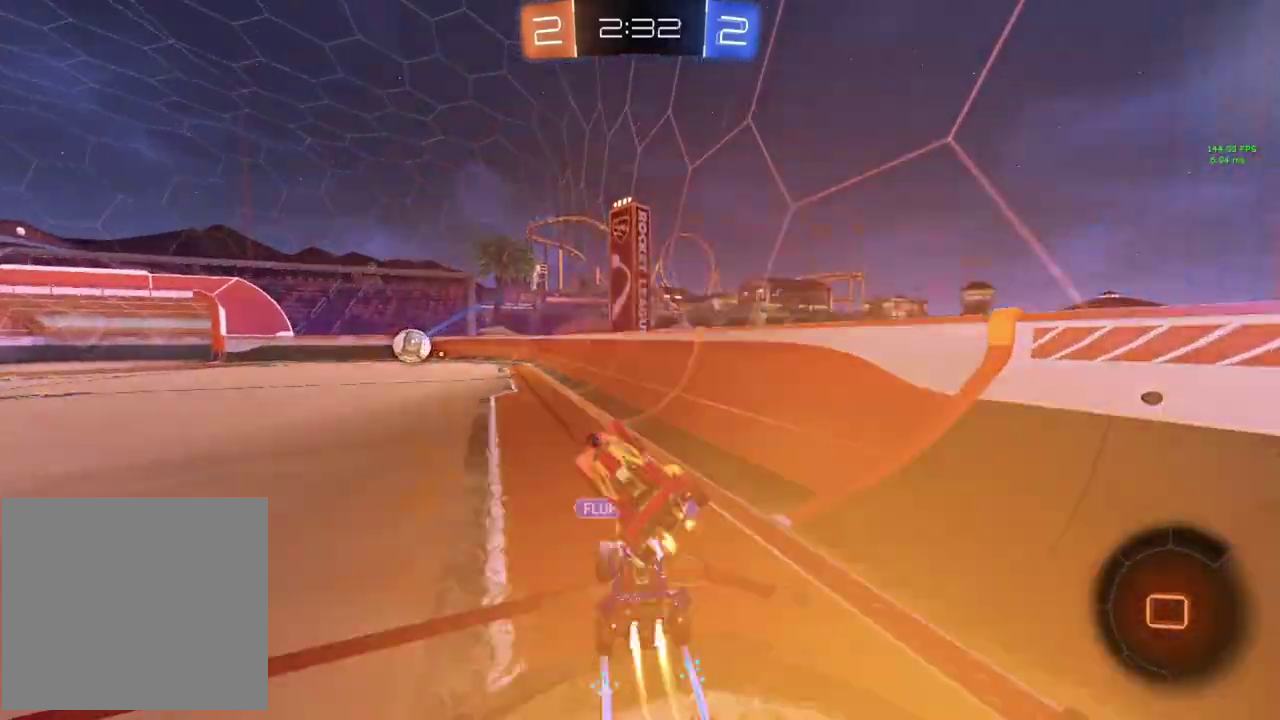
{"buttons": ["R2"], "left_stick": "right", "events": [[50, "TRIANGLE", "down"], [184, "TRIANGLE", "up"], [334, "left_stick", "down-left"], [384, "left_stick", "center"], [450, "left_stick", "right"]]}
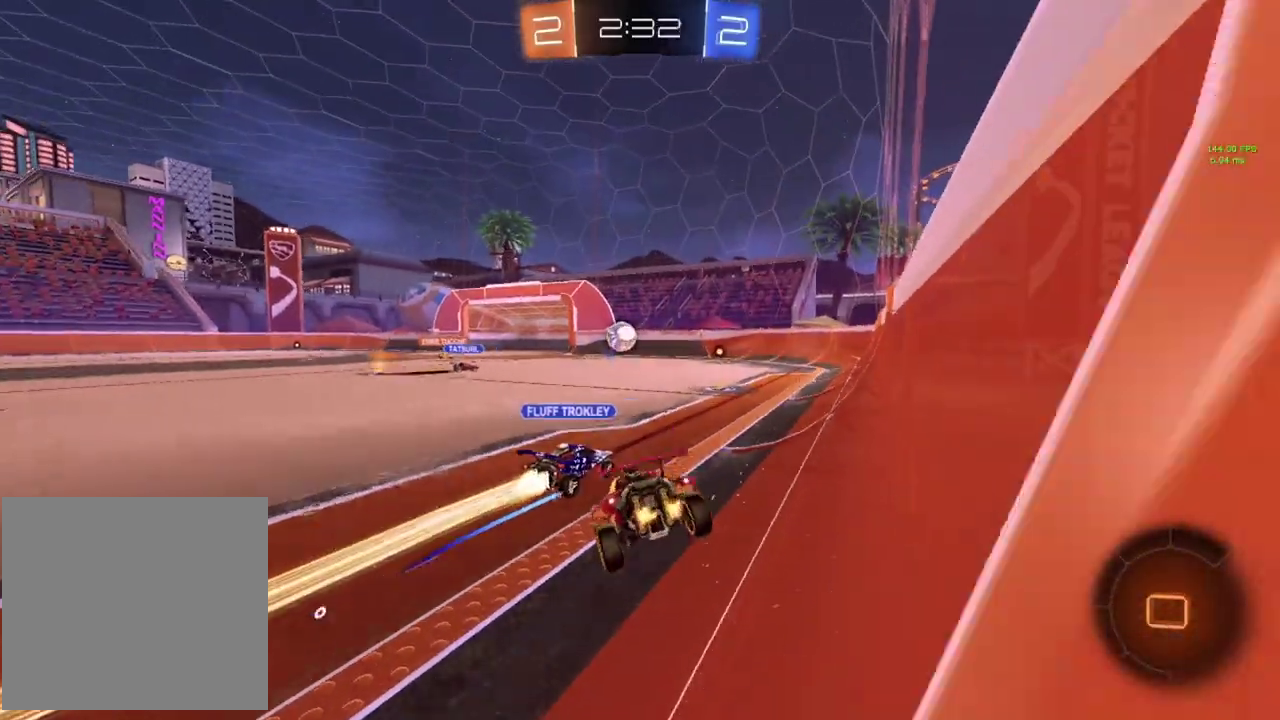
{"buttons": ["R2"], "left_stick": "left", "events": [[216, "left_stick", "center"], [433, "left_stick", "down-left"], [500, "left_stick", "left"]]}
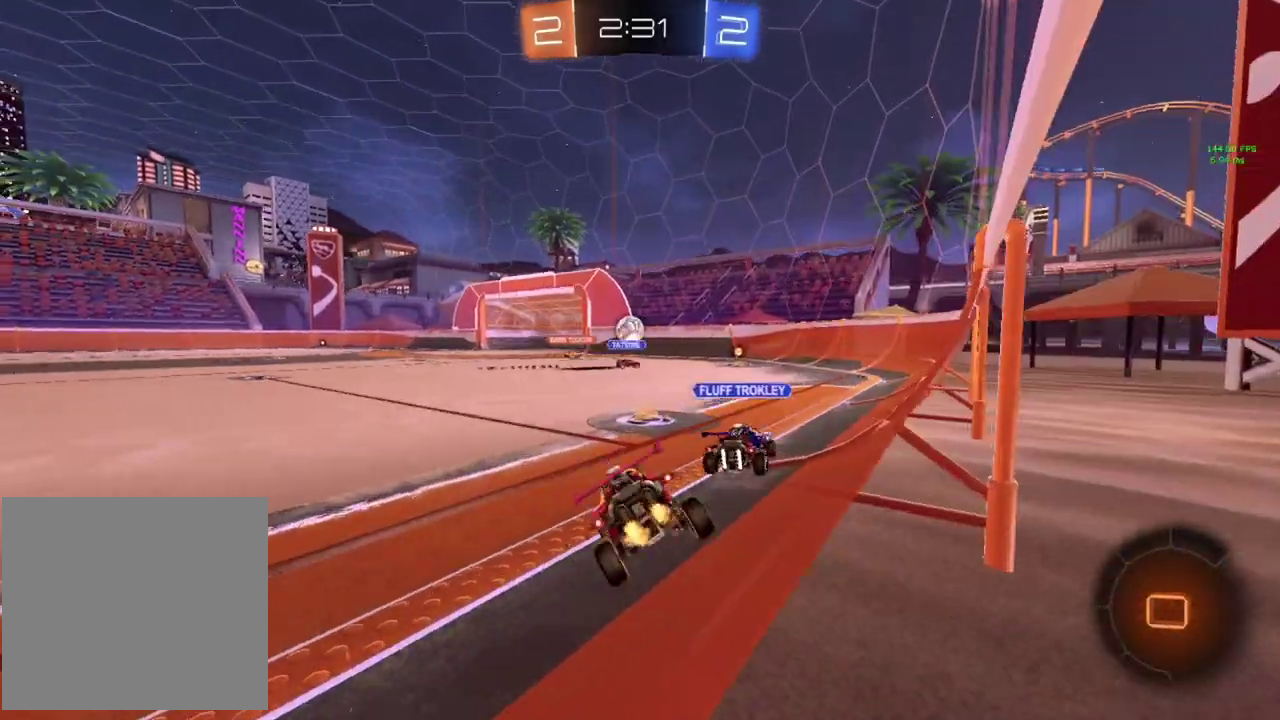
{"buttons": ["R2"], "left_stick": "right", "events": [[300, "left_stick", "right"]]}
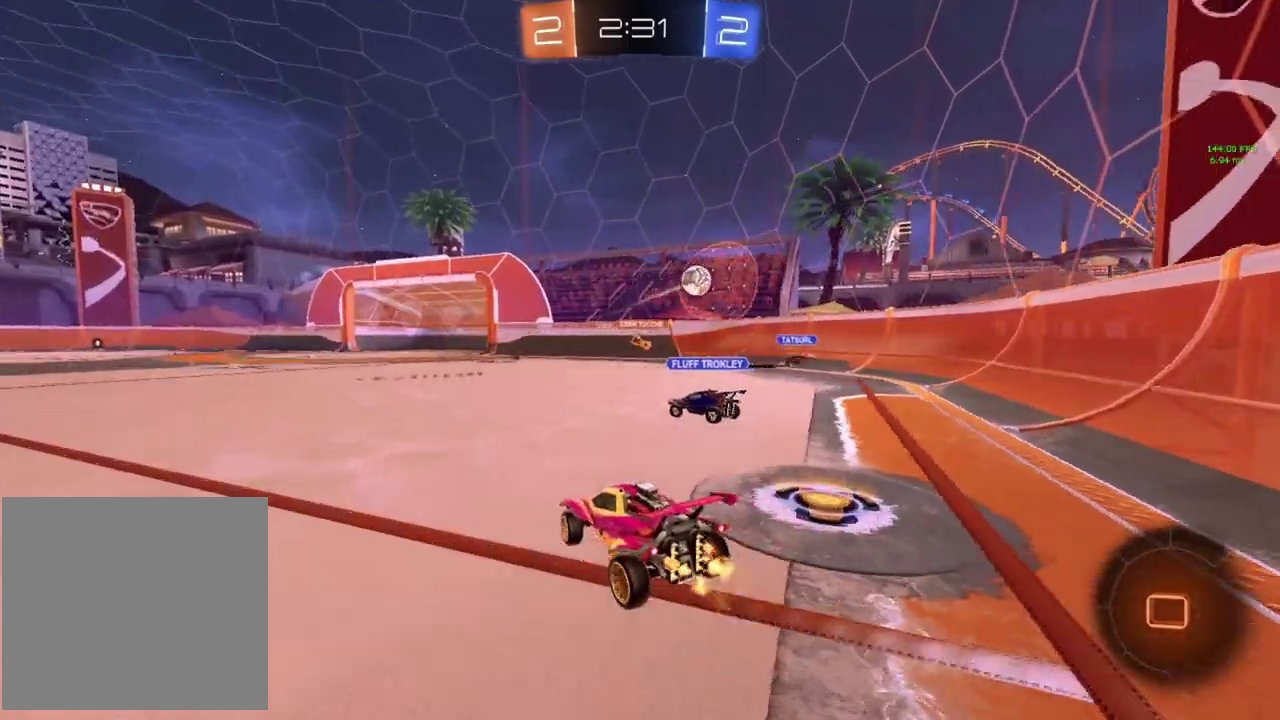
{"buttons": ["R2"], "left_stick": "left", "events": [[216, "left_stick", "center"], [266, "left_stick", "left"]]}
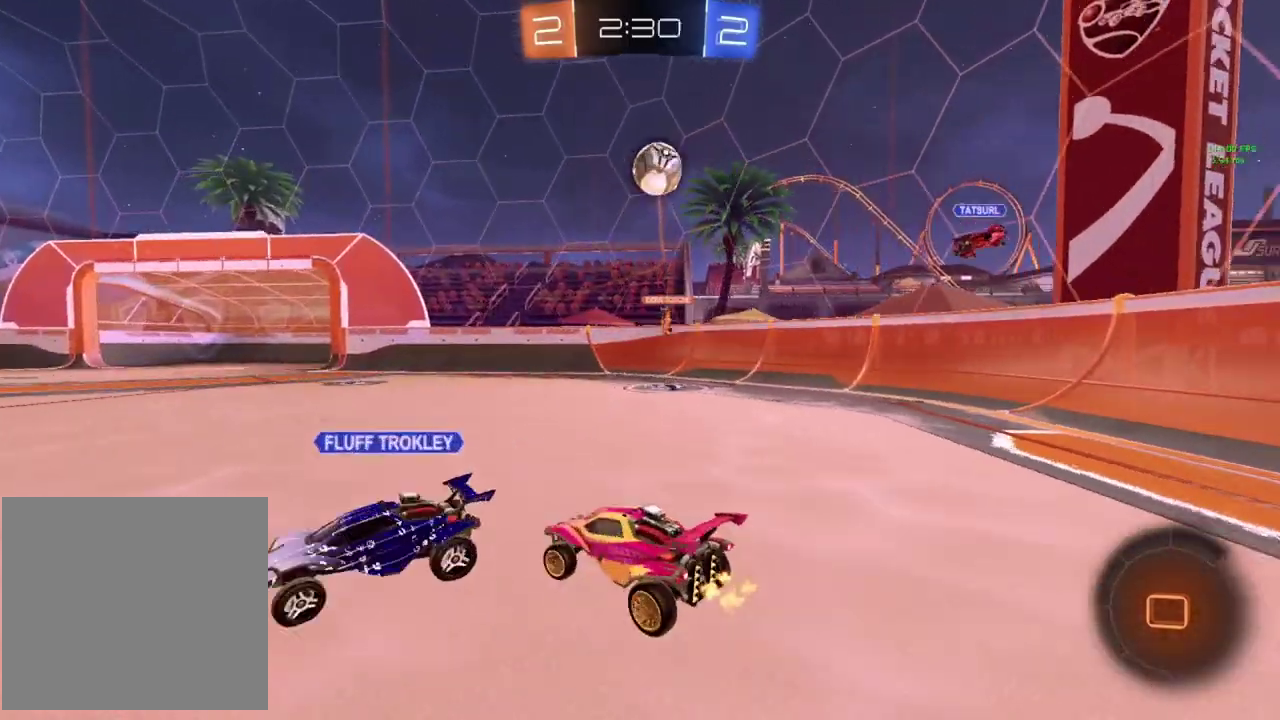
{"buttons": ["R2"], "left_stick": "left", "events": []}
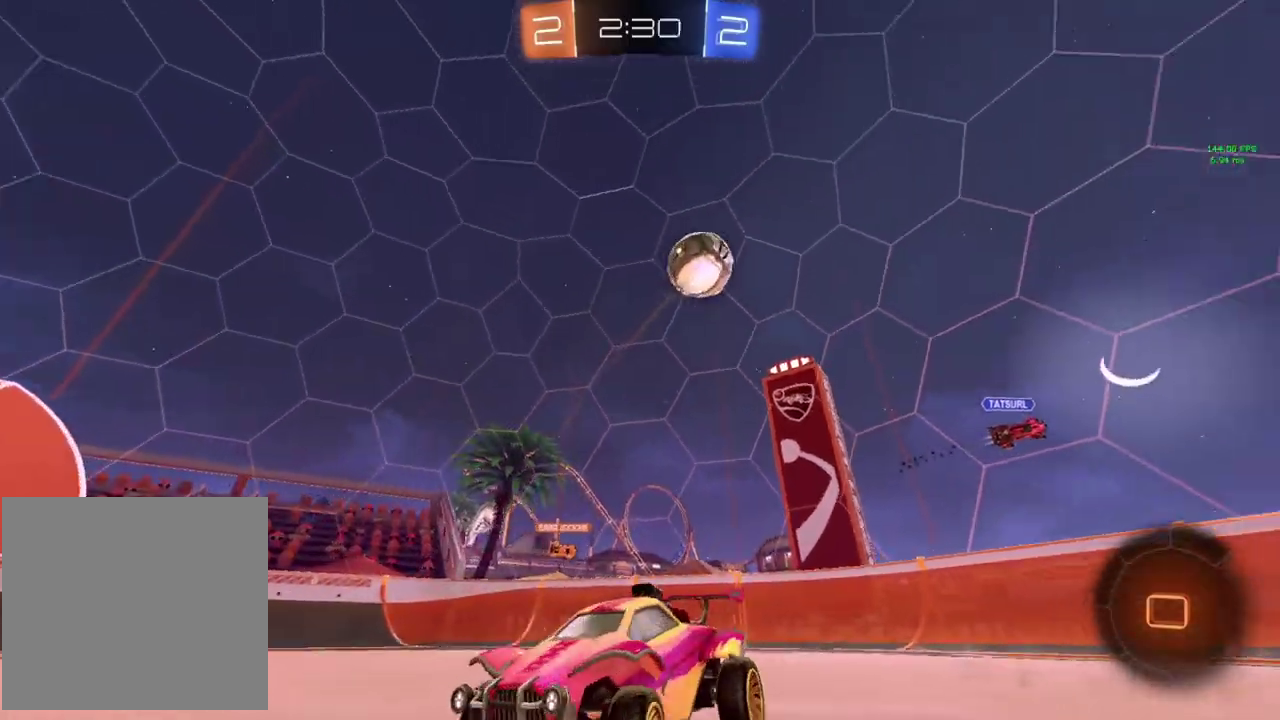
{"buttons": ["R2"], "left_stick": "center", "events": [[433, "left_stick", "center"]]}